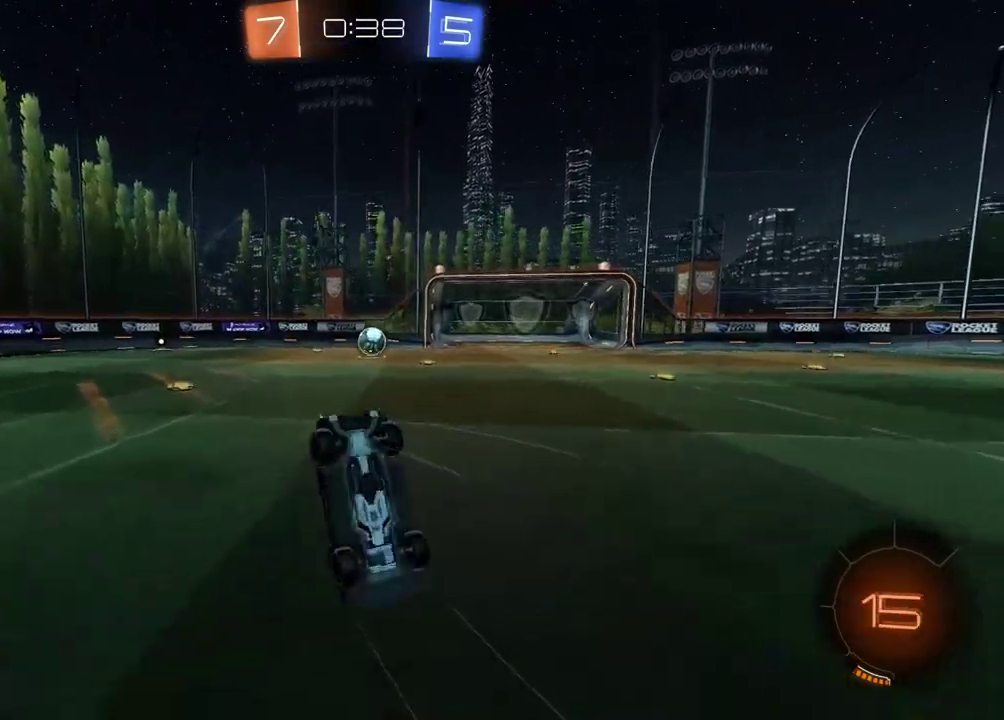
Gameplay with a controller (PlayStation layout); each line is a JSON object with the inputs held at the frame after it. "events" lists button and stick changes between this image and that frame as [ms after this image, input, new state], when the widget could be followed in between. Not read: L1.
{"buttons": ["R2"], "left_stick": "center", "right_stick": "center", "events": []}
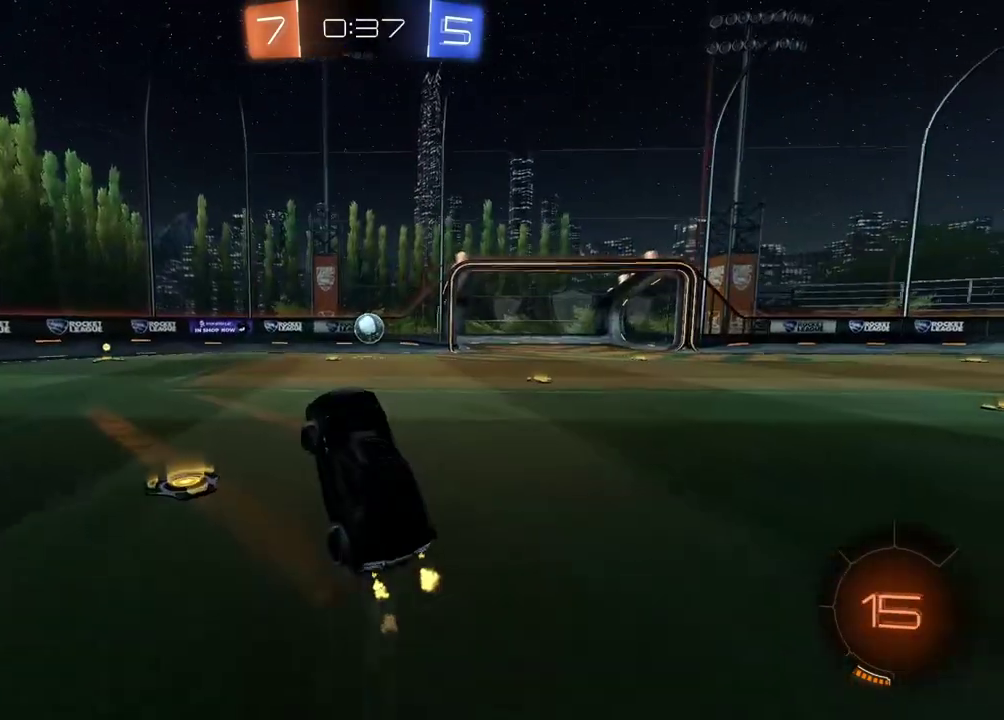
{"buttons": ["CIRCLE", "R2"], "left_stick": "center", "right_stick": "center", "events": [[133, "left_stick", "left"], [200, "CIRCLE", "down"], [417, "left_stick", "center"]]}
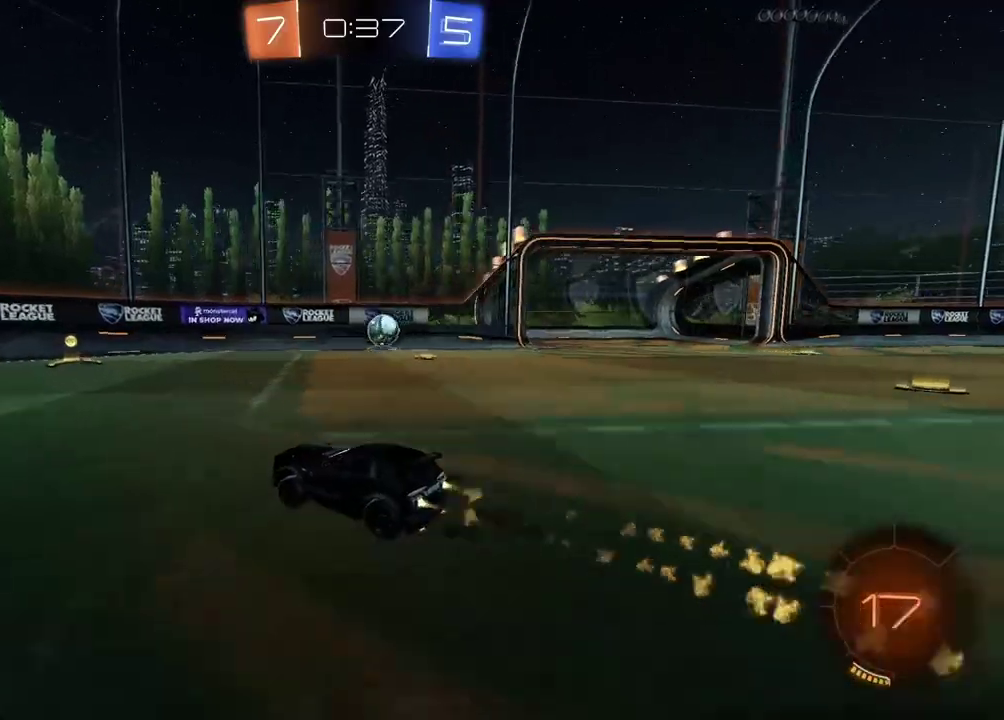
{"buttons": [], "left_stick": "right", "right_stick": "center", "events": [[200, "CIRCLE", "up"], [217, "left_stick", "right"], [433, "R2", "up"]]}
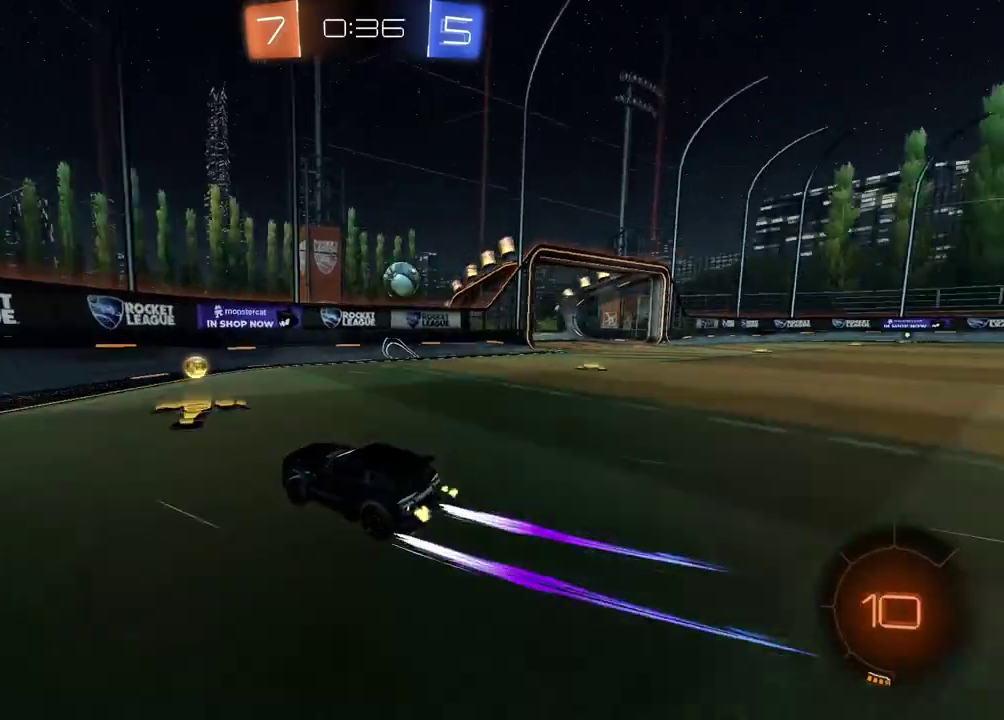
{"buttons": ["L2"], "left_stick": "right", "right_stick": "center", "events": [[50, "left_stick", "center"], [167, "left_stick", "right"], [500, "L2", "down"]]}
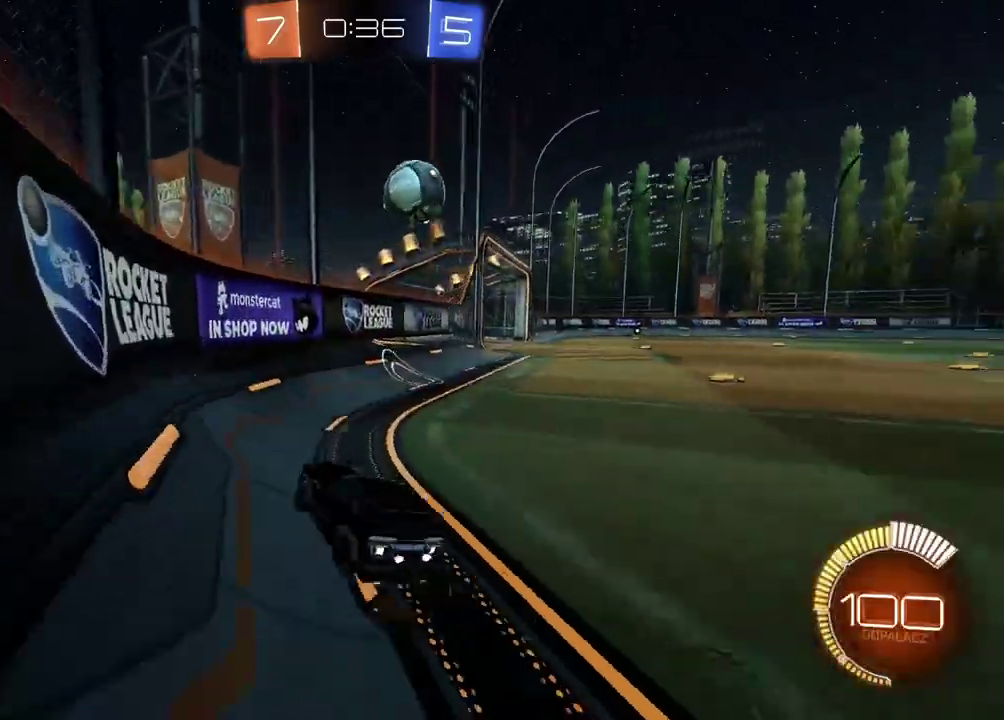
{"buttons": ["L2"], "left_stick": "left", "right_stick": "center", "events": [[250, "left_stick", "left"]]}
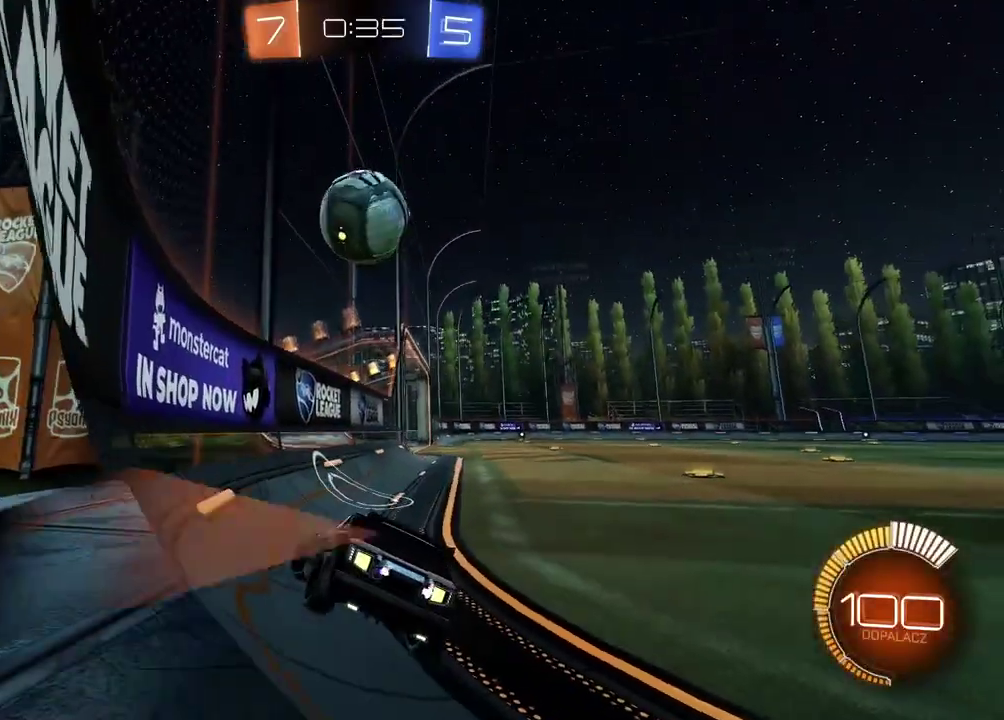
{"buttons": ["L2"], "left_stick": "center", "right_stick": "center", "events": [[433, "left_stick", "center"]]}
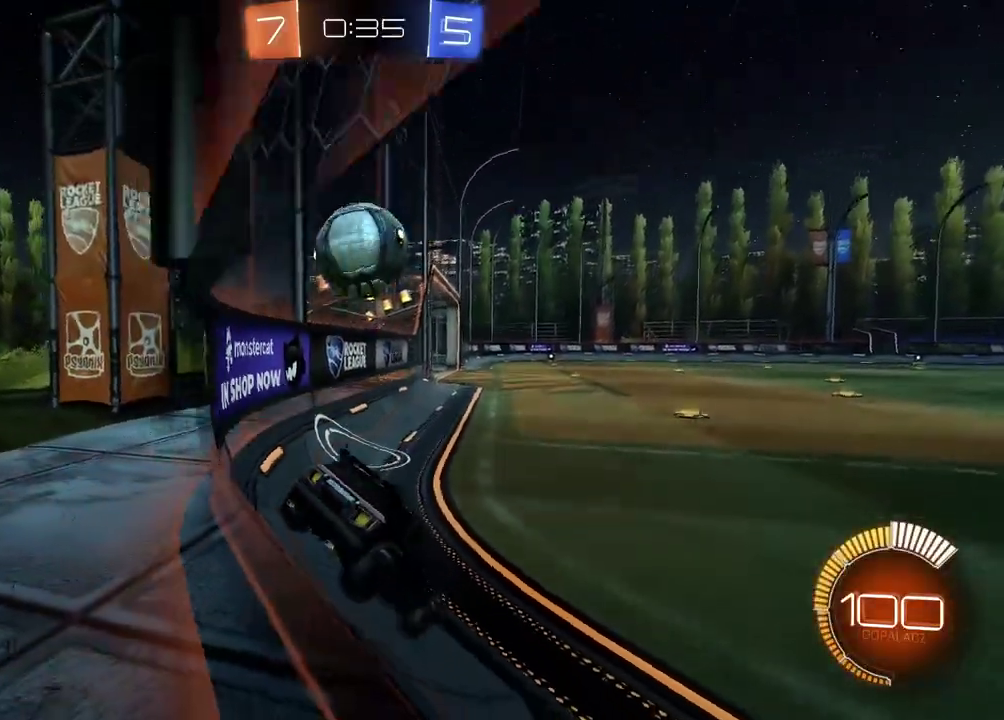
{"buttons": ["R2"], "left_stick": "center", "right_stick": "center", "events": [[217, "L2", "up"], [250, "R2", "down"]]}
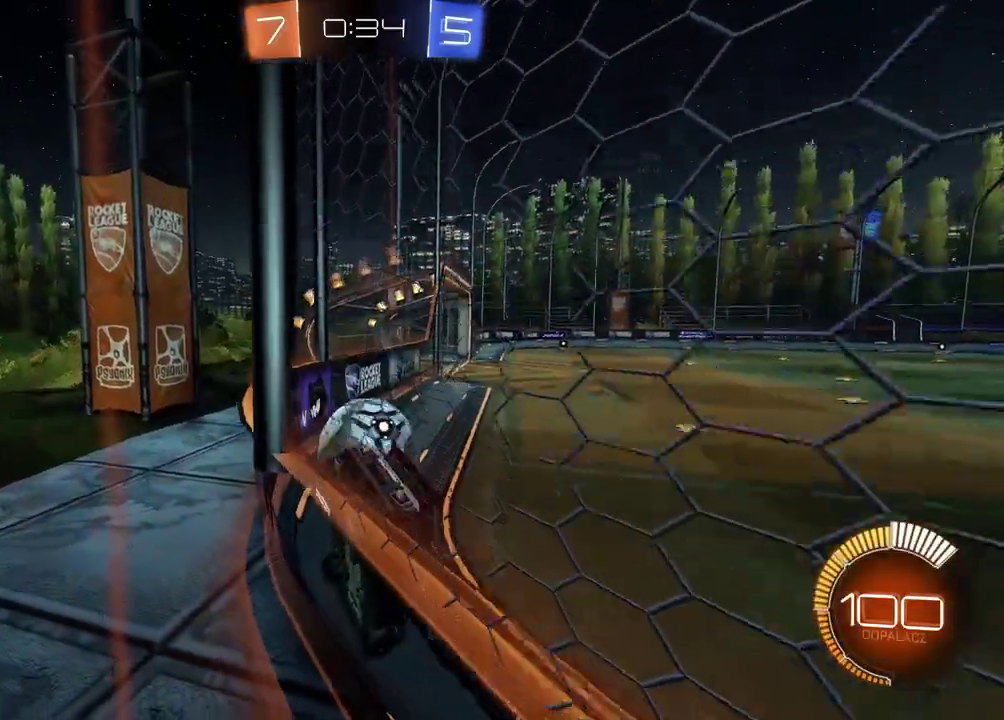
{"buttons": ["L2"], "left_stick": "left", "right_stick": "center", "events": [[50, "left_stick", "left"], [133, "L2", "down"], [150, "R2", "up"], [167, "left_stick", "center"], [217, "left_stick", "right"], [317, "left_stick", "center"], [417, "left_stick", "left"]]}
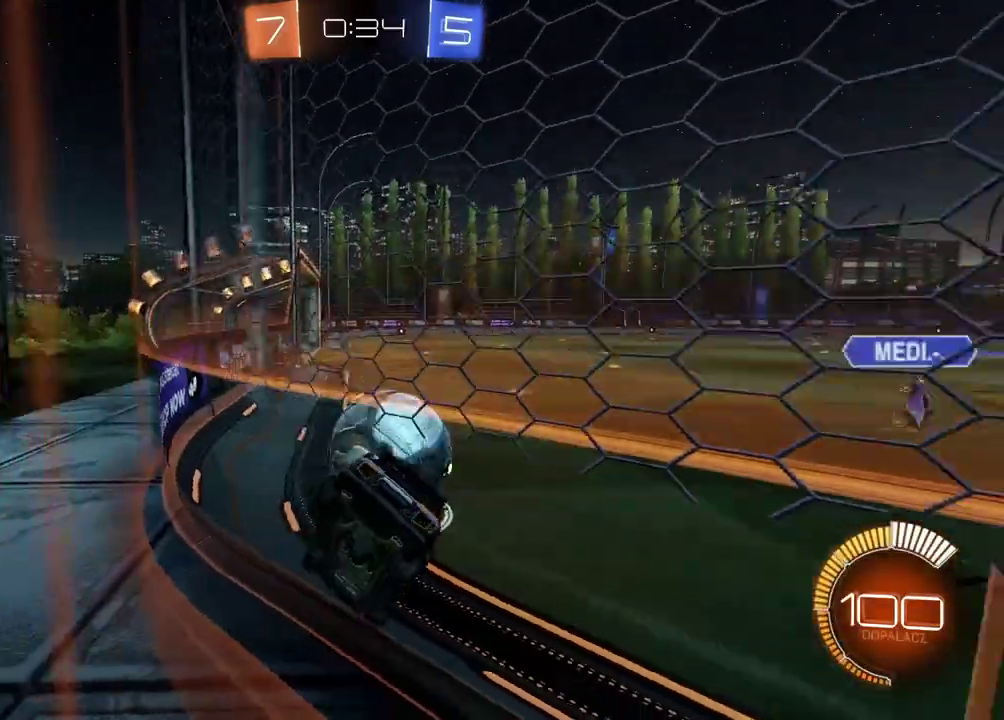
{"buttons": ["R2"], "left_stick": "right", "right_stick": "center", "events": [[150, "L2", "up"], [167, "R2", "down"], [167, "left_stick", "center"], [433, "left_stick", "right"]]}
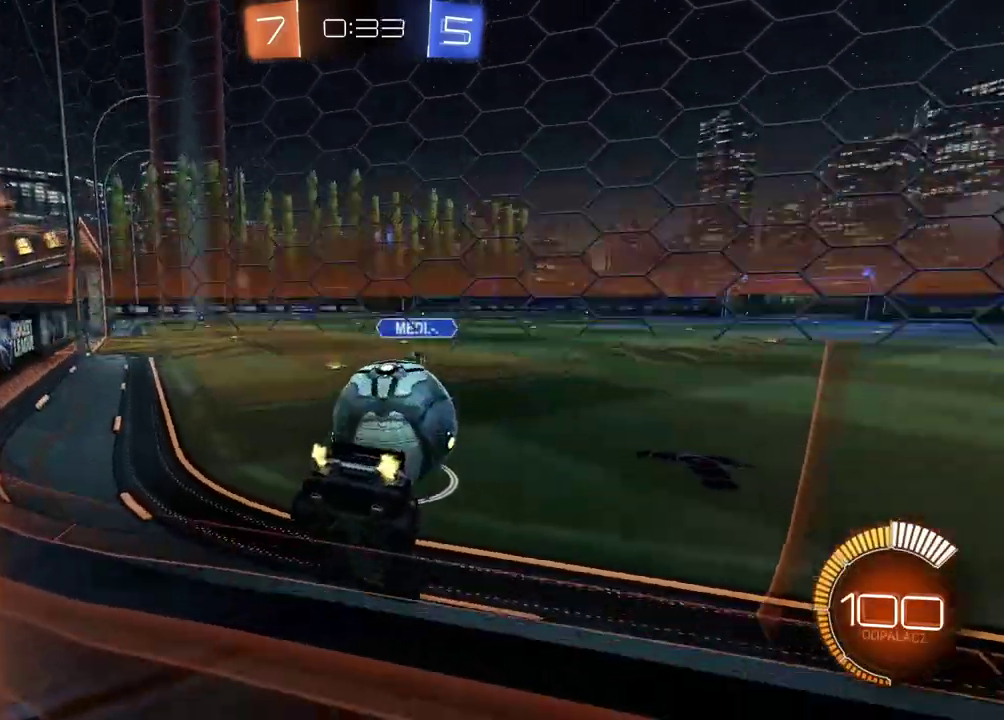
{"buttons": ["CIRCLE", "TRIANGLE", "R2"], "left_stick": "center", "right_stick": "center", "events": [[17, "left_stick", "center"], [50, "CIRCLE", "down"], [183, "left_stick", "right"], [300, "left_stick", "center"], [367, "left_stick", "right"], [383, "TRIANGLE", "down"], [500, "left_stick", "center"]]}
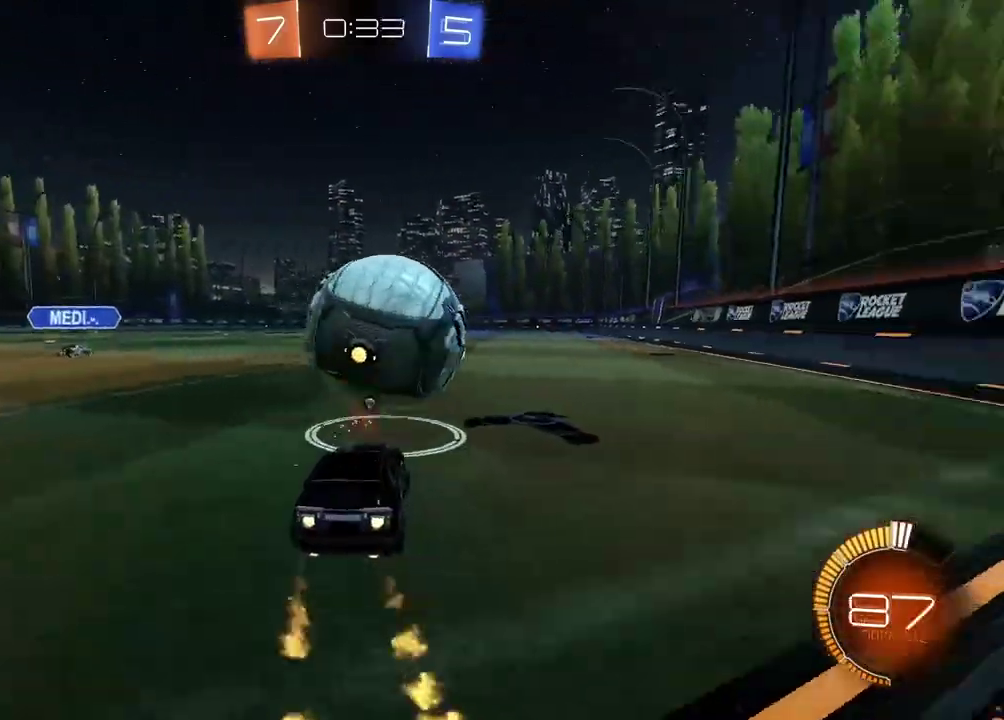
{"buttons": ["CIRCLE", "R2"], "left_stick": "center", "right_stick": "center", "events": [[50, "TRIANGLE", "up"], [133, "left_stick", "right"], [217, "left_stick", "center"]]}
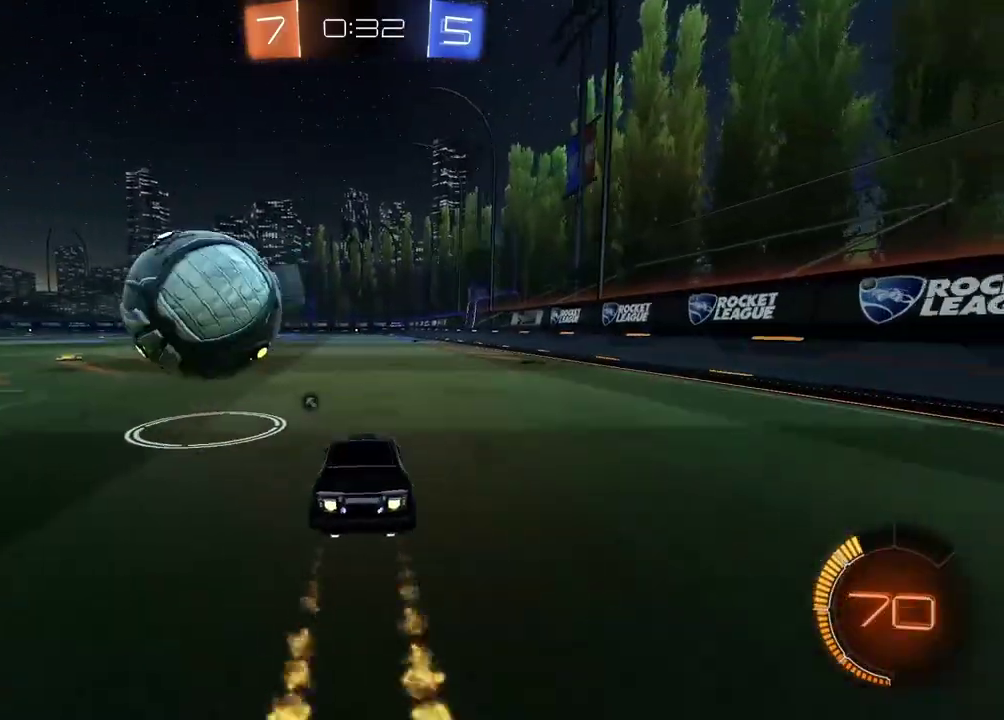
{"buttons": ["CIRCLE", "R2"], "left_stick": "center", "right_stick": "center", "events": [[133, "left_stick", "left"], [450, "left_stick", "center"]]}
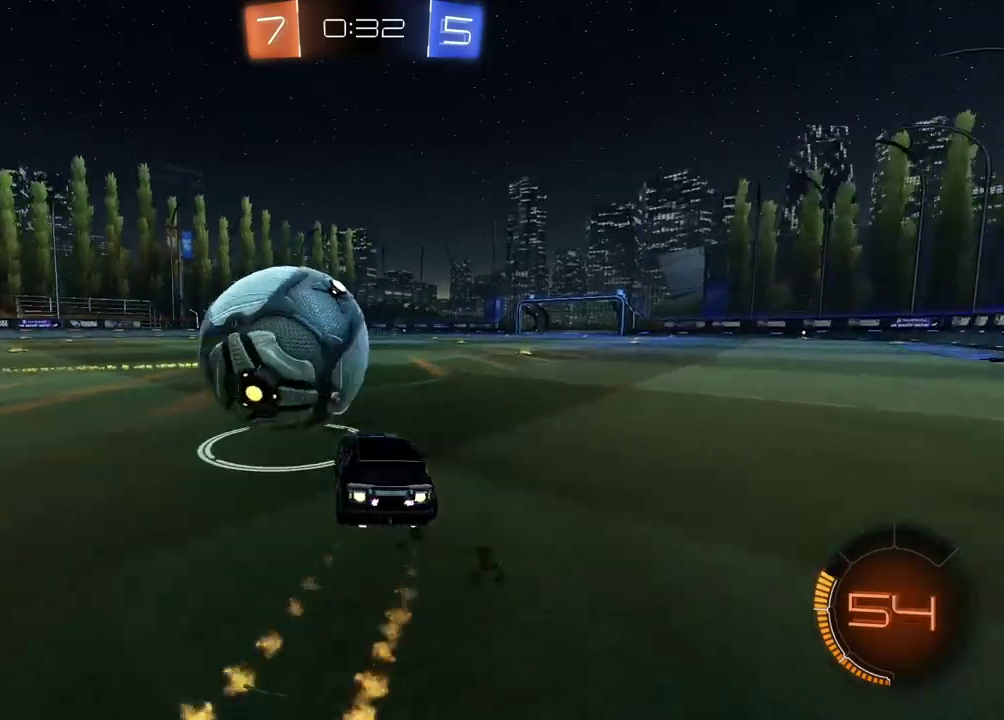
{"buttons": ["R2"], "left_stick": "right", "right_stick": "center", "events": [[350, "CIRCLE", "up"], [467, "left_stick", "right"]]}
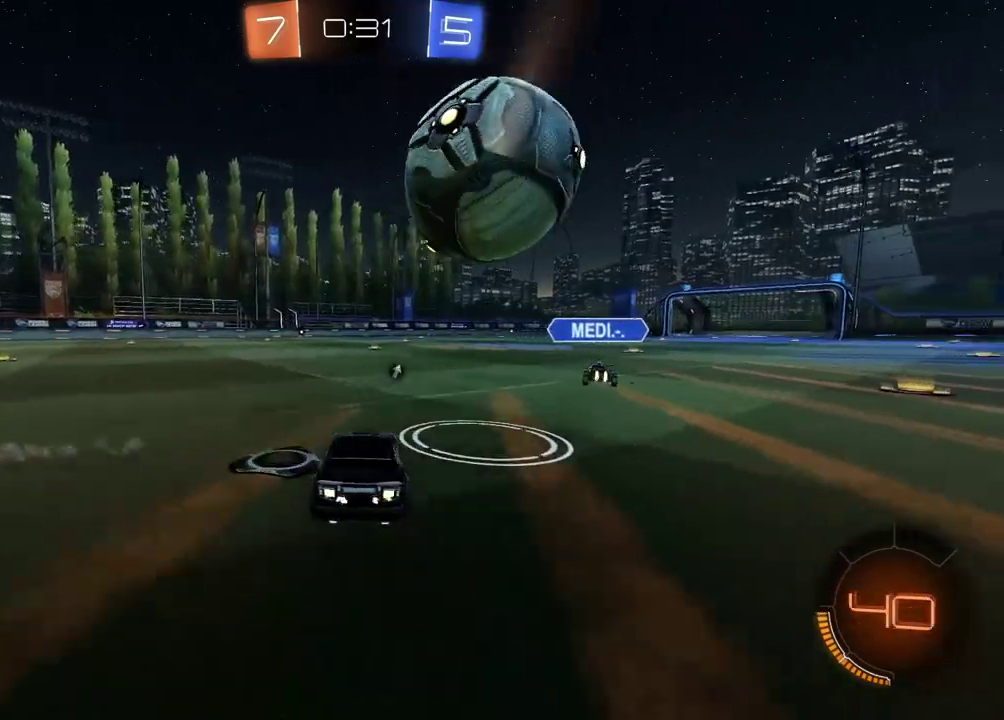
{"buttons": [], "left_stick": "left", "right_stick": "center", "events": [[100, "left_stick", "center"], [233, "R2", "up"], [367, "left_stick", "left"]]}
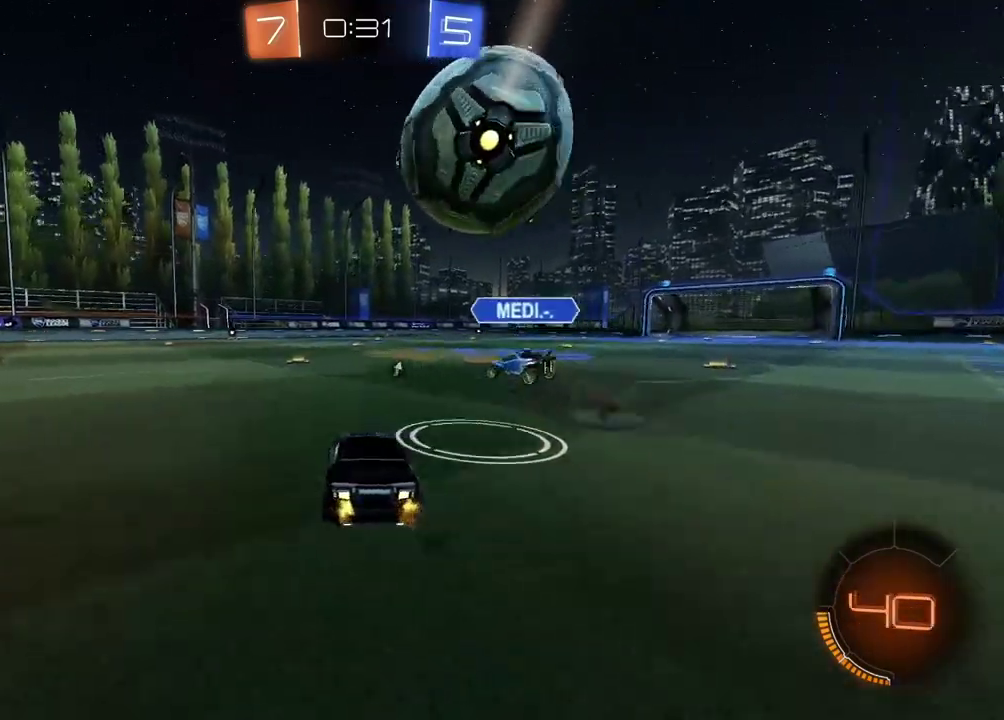
{"buttons": [], "left_stick": "left", "right_stick": "center", "events": [[17, "TRIANGLE", "down"], [100, "TRIANGLE", "up"]]}
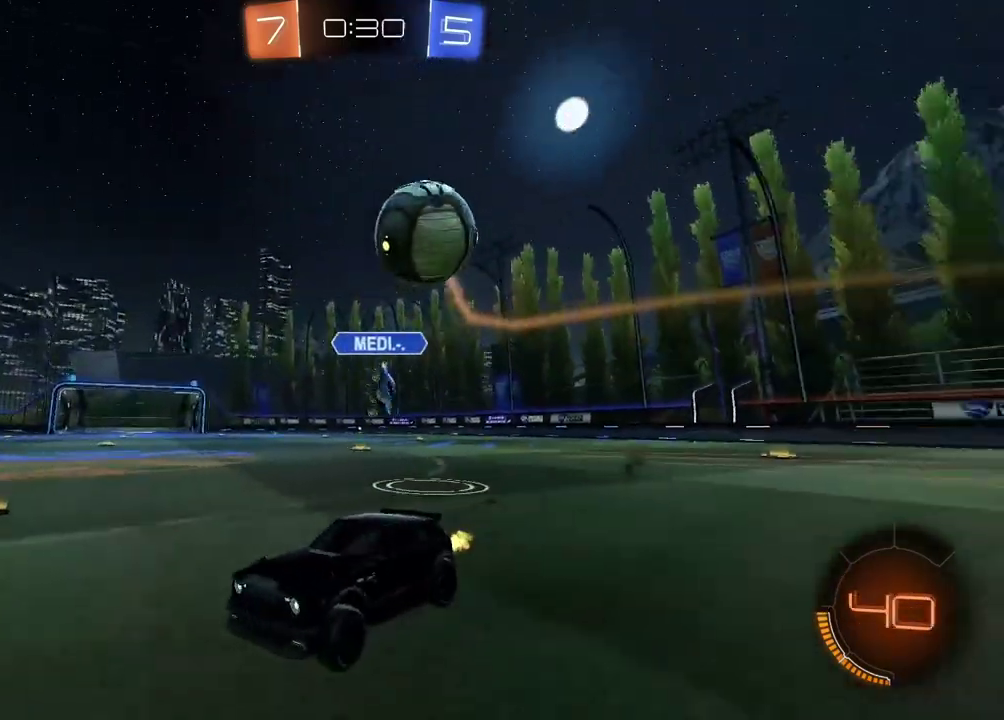
{"buttons": [], "left_stick": "right", "right_stick": "center", "events": [[33, "left_stick", "down-left"], [217, "left_stick", "right"]]}
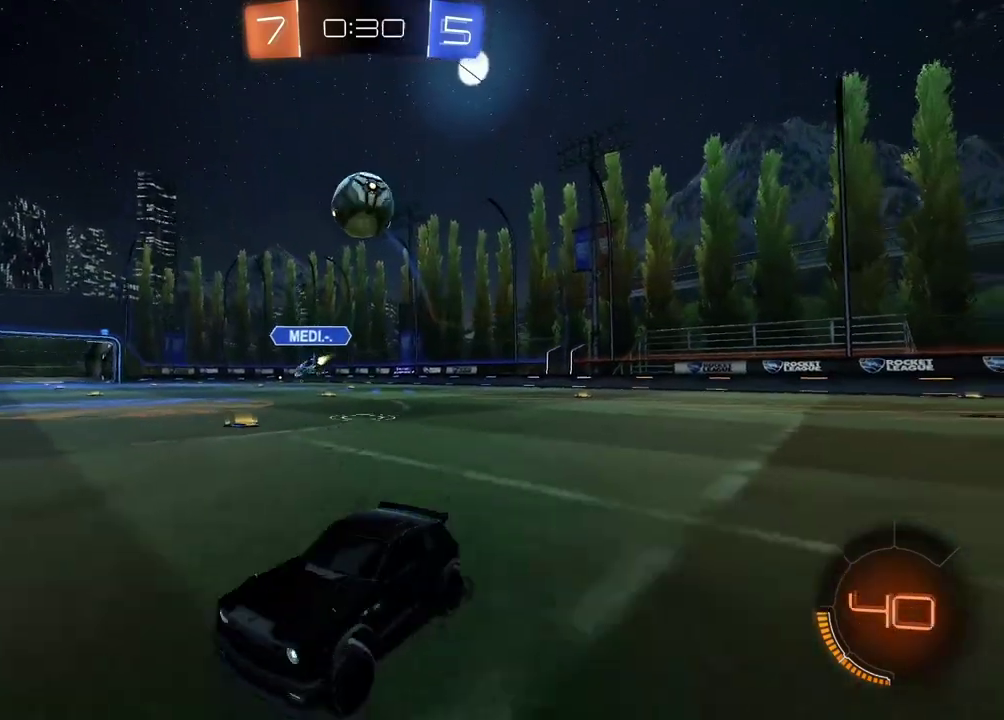
{"buttons": ["R2"], "left_stick": "right", "right_stick": "center", "events": [[217, "R2", "down"]]}
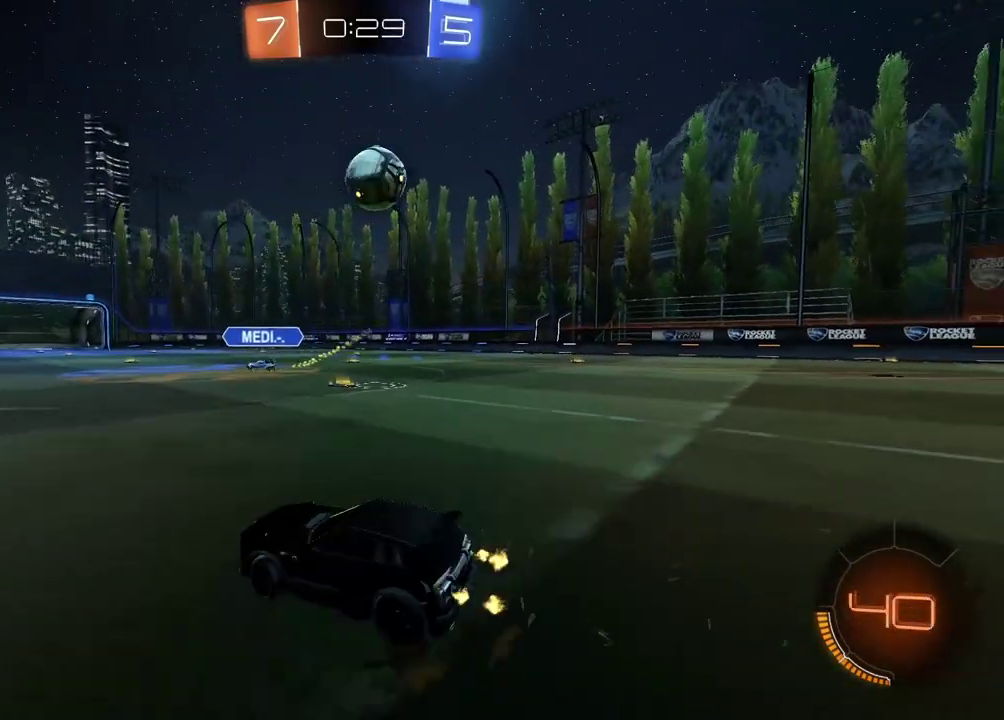
{"buttons": ["CIRCLE", "R2"], "left_stick": "down", "right_stick": "center", "events": [[133, "R2", "up"], [300, "left_stick", "center"], [400, "R2", "down"], [417, "left_stick", "down-right"], [467, "CIRCLE", "down"], [483, "left_stick", "down"]]}
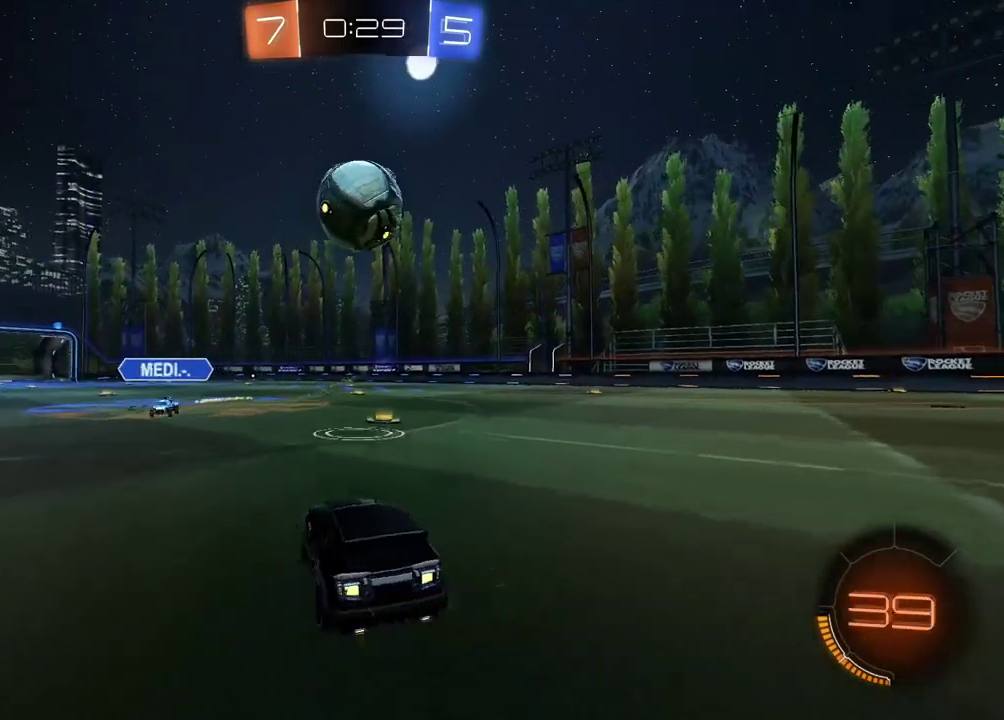
{"buttons": ["CROSS", "R2"], "left_stick": "up", "right_stick": "center", "events": [[17, "CROSS", "down"], [50, "R2", "up"], [217, "left_stick", "down-left"], [300, "CROSS", "up"], [300, "left_stick", "left"], [350, "CROSS", "down"], [383, "left_stick", "center"], [417, "R2", "down"], [500, "CIRCLE", "up"], [500, "left_stick", "up"]]}
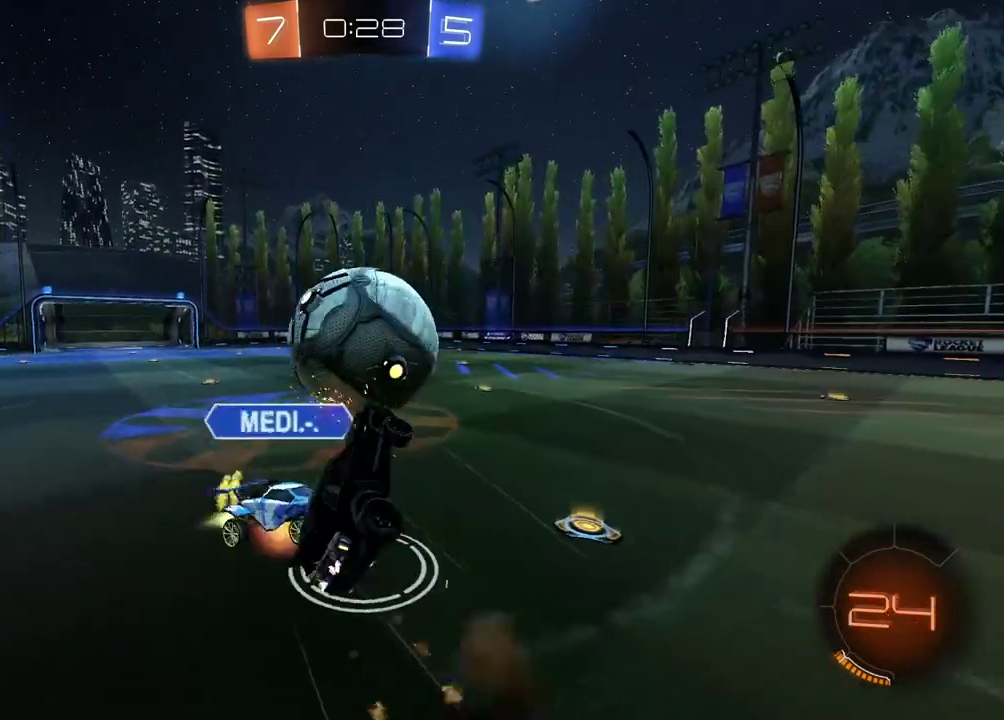
{"buttons": [], "left_stick": "up", "right_stick": "center", "events": [[33, "CROSS", "up"], [67, "left_stick", "center"], [83, "R2", "up"], [400, "left_stick", "up"]]}
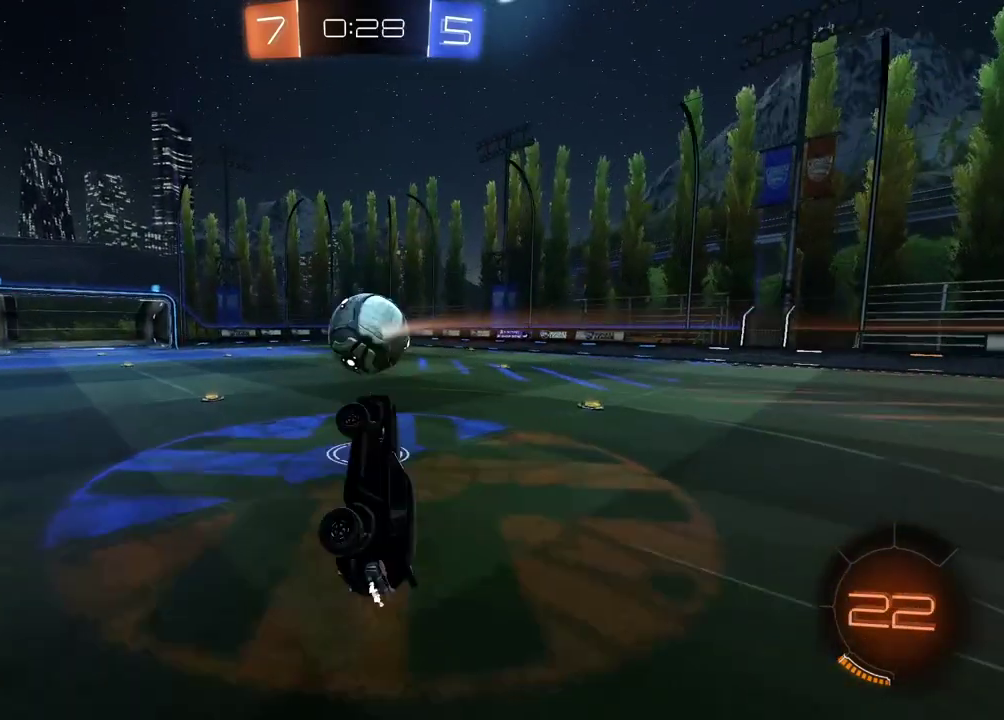
{"buttons": ["R2"], "left_stick": "up", "right_stick": "center", "events": [[50, "R2", "down"], [367, "left_stick", "center"], [467, "left_stick", "up"]]}
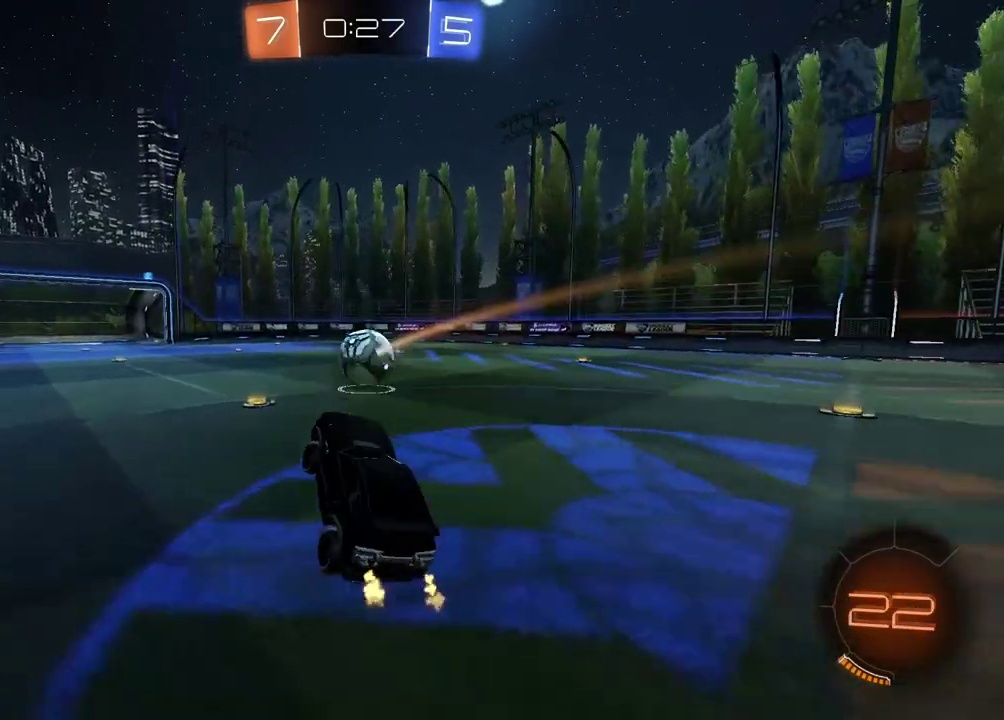
{"buttons": ["CROSS", "CIRCLE", "L2", "R2"], "left_stick": "up-right", "right_stick": "center", "events": [[33, "CIRCLE", "down"], [83, "left_stick", "center"], [317, "CROSS", "down"], [317, "L2", "down"], [317, "left_stick", "up-right"], [400, "CROSS", "up"], [467, "CROSS", "down"]]}
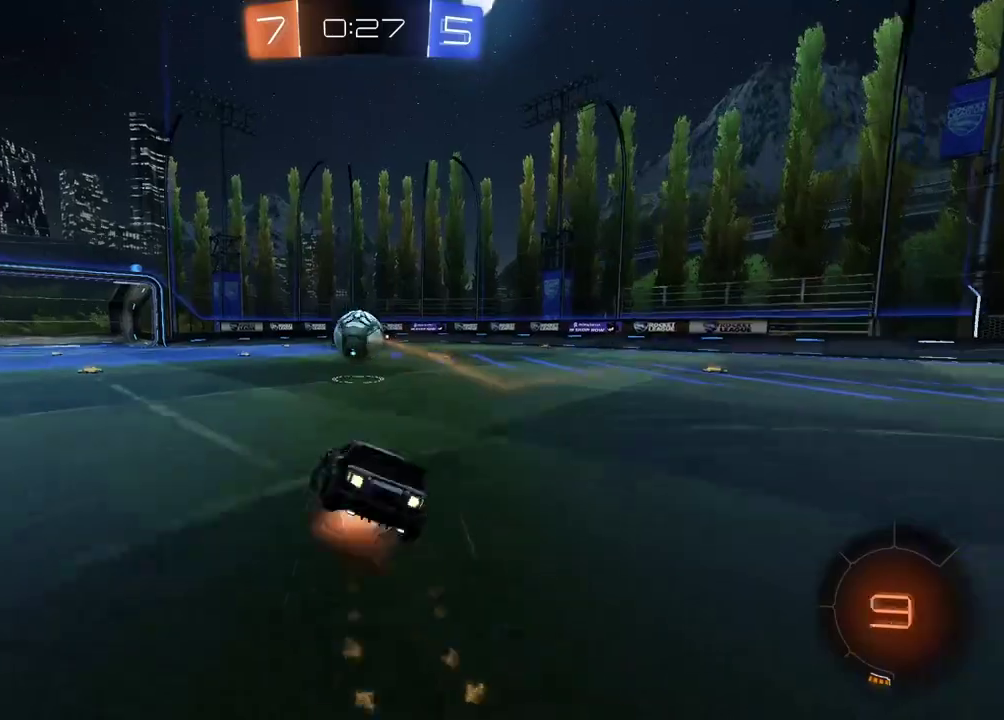
{"buttons": ["R2"], "left_stick": "down-right", "right_stick": "center", "events": [[117, "left_stick", "right"], [200, "L2", "up"], [217, "left_stick", "down-right"], [433, "CROSS", "up"], [467, "CIRCLE", "up"]]}
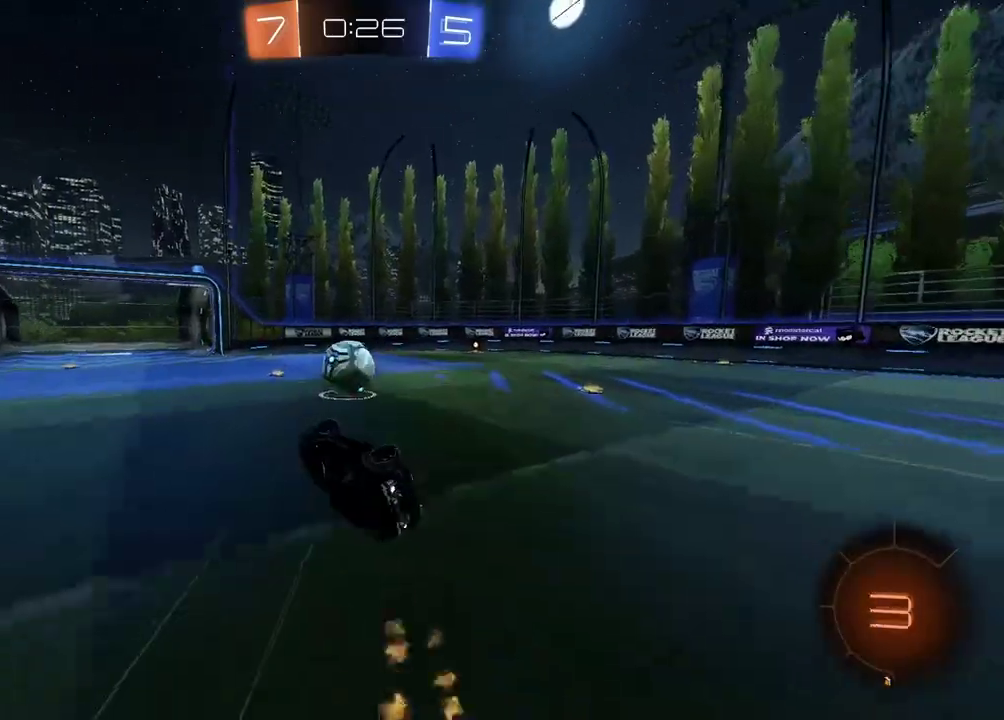
{"buttons": ["CIRCLE", "R2"], "left_stick": "right", "right_stick": "center", "events": [[267, "TRIANGLE", "down"], [317, "left_stick", "center"], [367, "TRIANGLE", "up"], [467, "CIRCLE", "down"], [483, "left_stick", "right"]]}
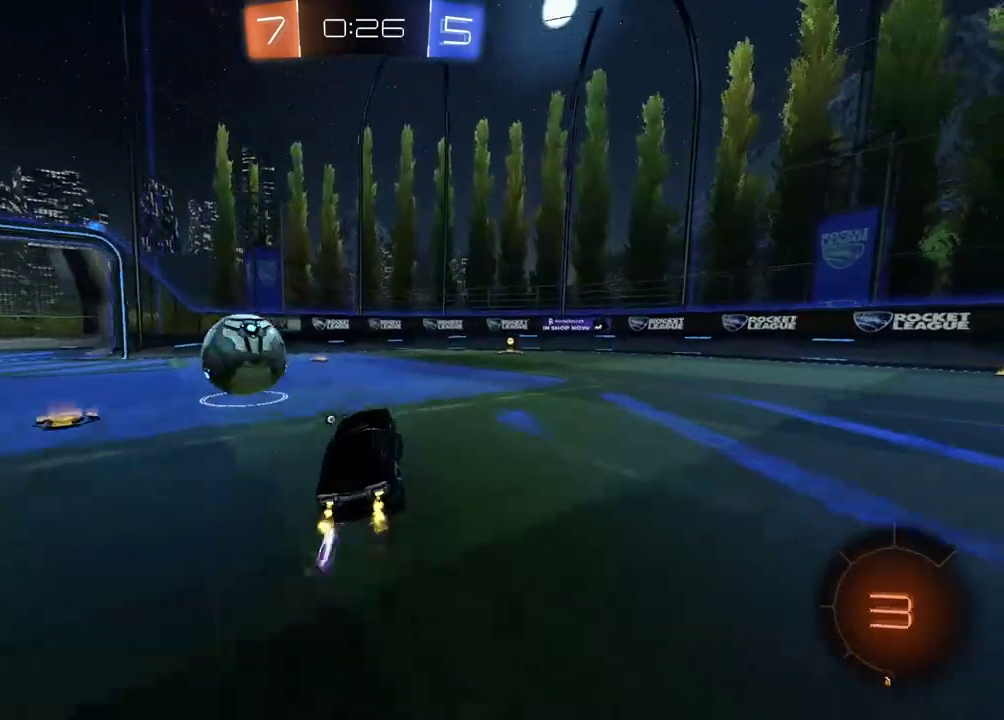
{"buttons": ["TRIANGLE", "R2"], "left_stick": "center", "right_stick": "center", "events": [[300, "CIRCLE", "up"], [350, "left_stick", "center"], [467, "TRIANGLE", "down"]]}
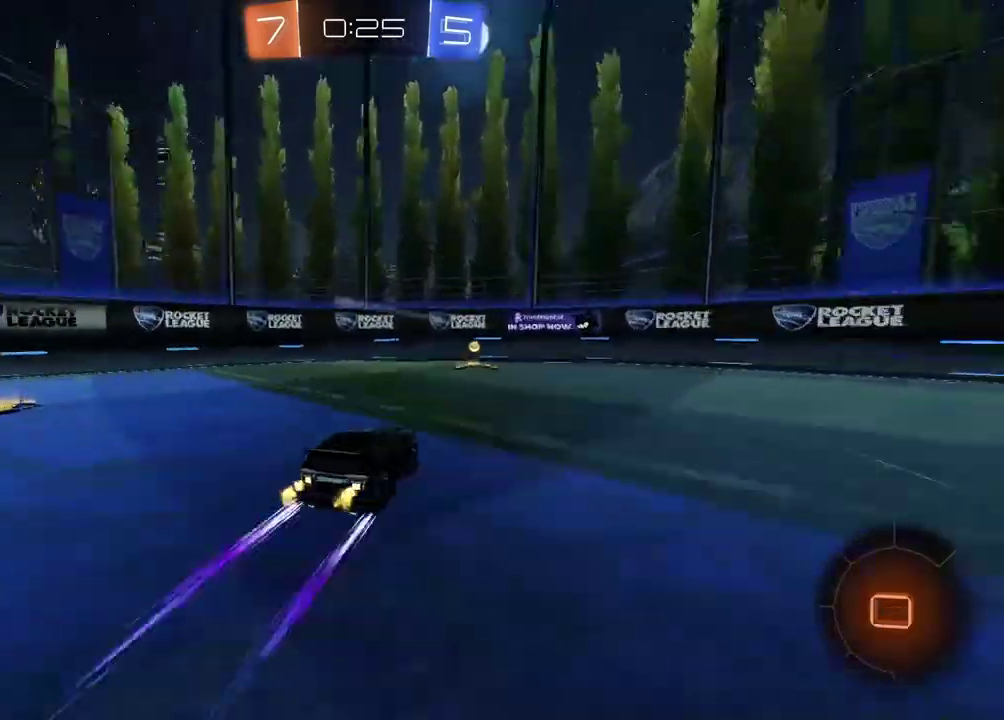
{"buttons": ["R2"], "left_stick": "left", "right_stick": "center", "events": [[67, "TRIANGLE", "up"], [183, "left_stick", "left"]]}
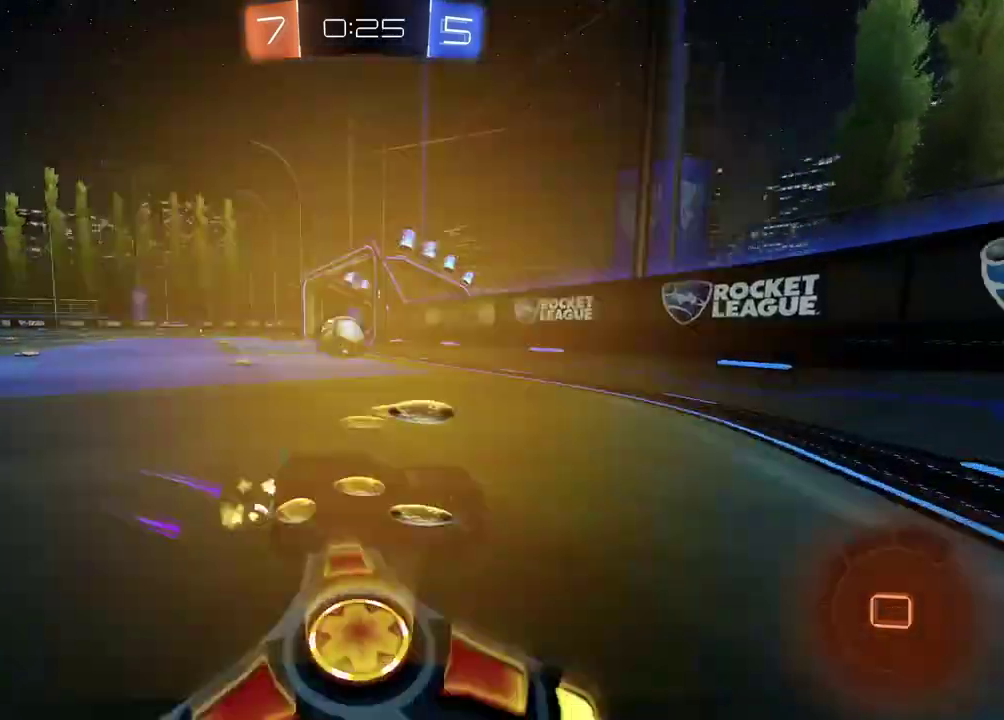
{"buttons": ["R2"], "left_stick": "left", "right_stick": "center", "events": [[333, "left_stick", "center"], [383, "left_stick", "right"], [433, "left_stick", "center"], [500, "left_stick", "left"]]}
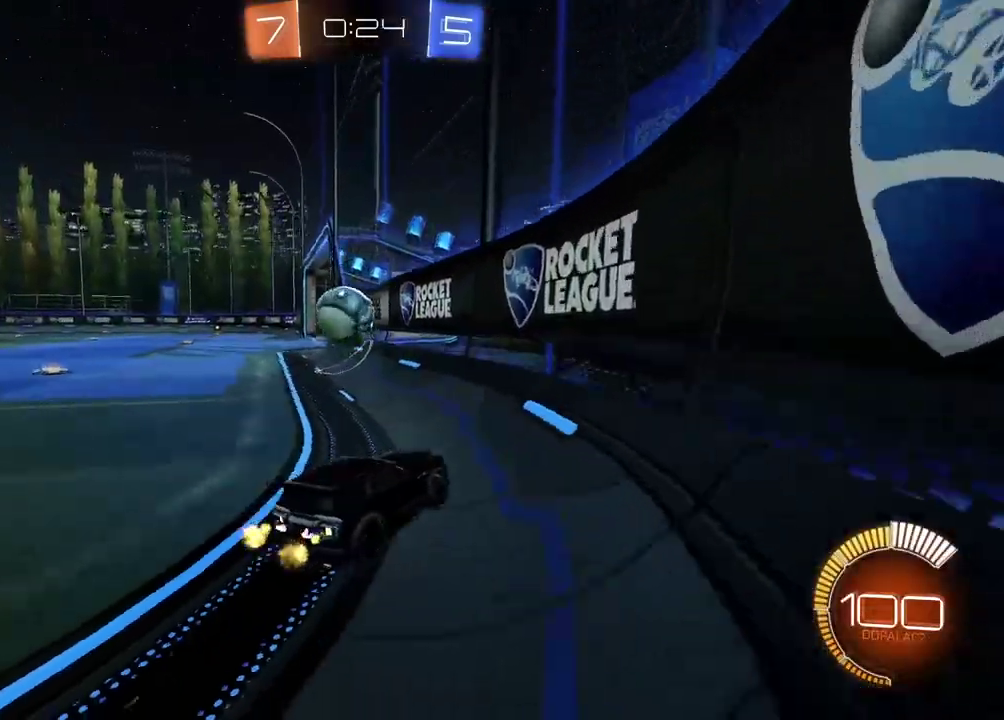
{"buttons": ["R2"], "left_stick": "left", "right_stick": "center", "events": [[17, "R2", "up"], [167, "R2", "down"]]}
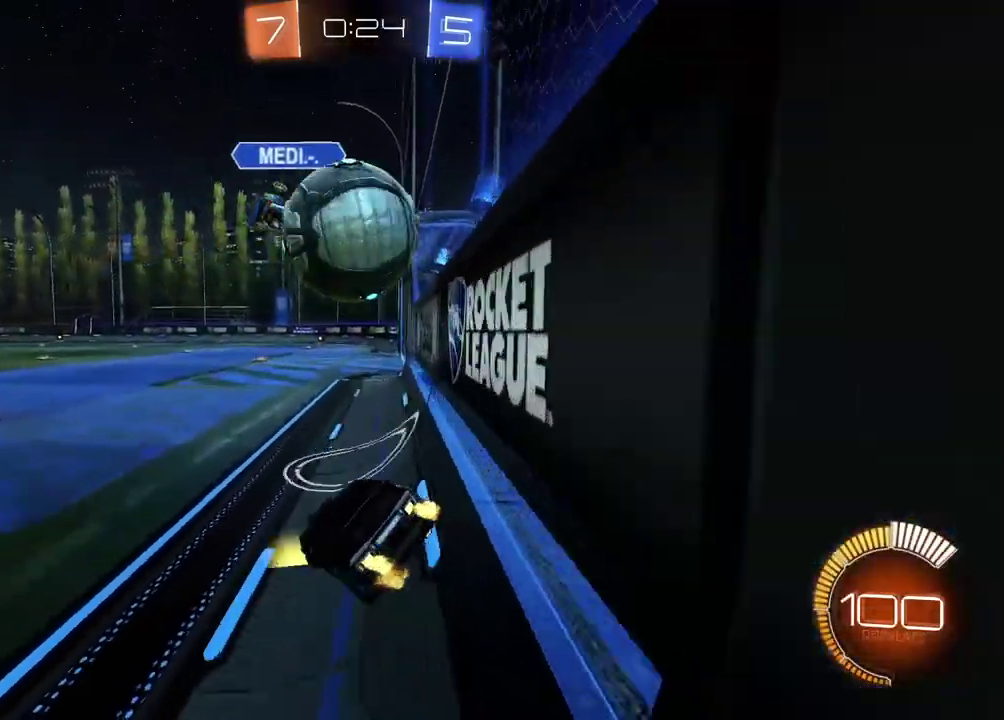
{"buttons": ["CIRCLE", "R2"], "left_stick": "left", "right_stick": "center", "events": [[383, "CIRCLE", "down"]]}